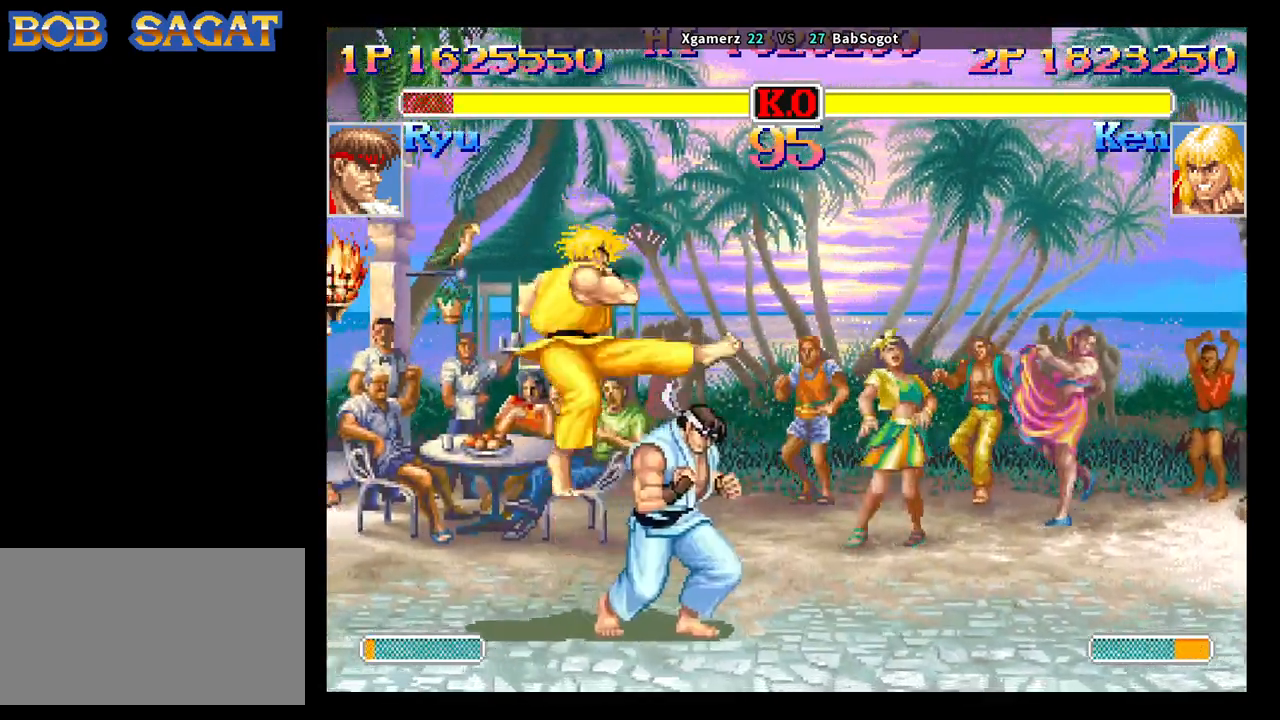
Gameplay with a controller (arcade stick); each line is a JSON object with the inputs held at the frame after it. "events" lists button and stick changes between this image and that frame as [ms after this image, input, new state], when the widget could be followed in between. Not read: L3 R3.
{"buttons": [], "left_stick": "down-left", "events": []}
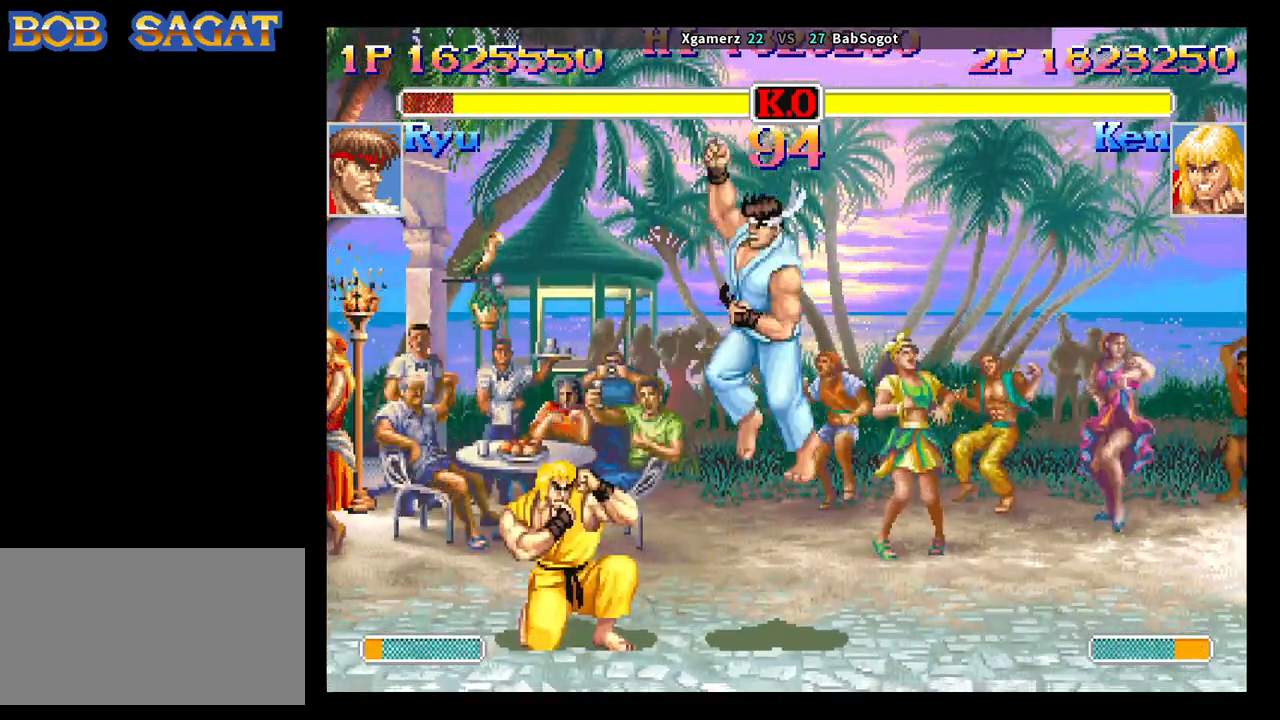
{"buttons": [], "left_stick": "center", "events": [[117, "CIRCLE", "down"], [150, "left_stick", "down-right"], [200, "R1", "down"], [200, "left_stick", "right"], [233, "CIRCLE", "up"], [267, "R1", "up"], [333, "left_stick", "center"]]}
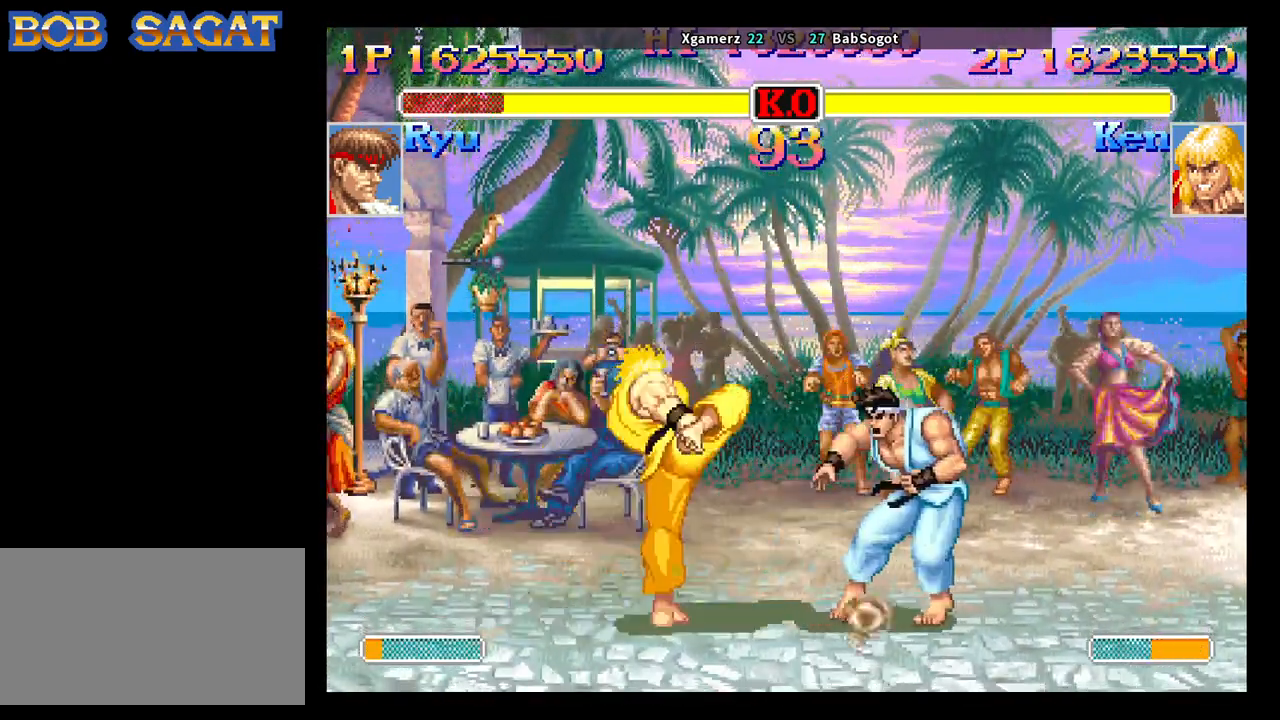
{"buttons": ["CIRCLE"], "left_stick": "down-left", "events": [[433, "left_stick", "down-left"], [450, "CIRCLE", "down"]]}
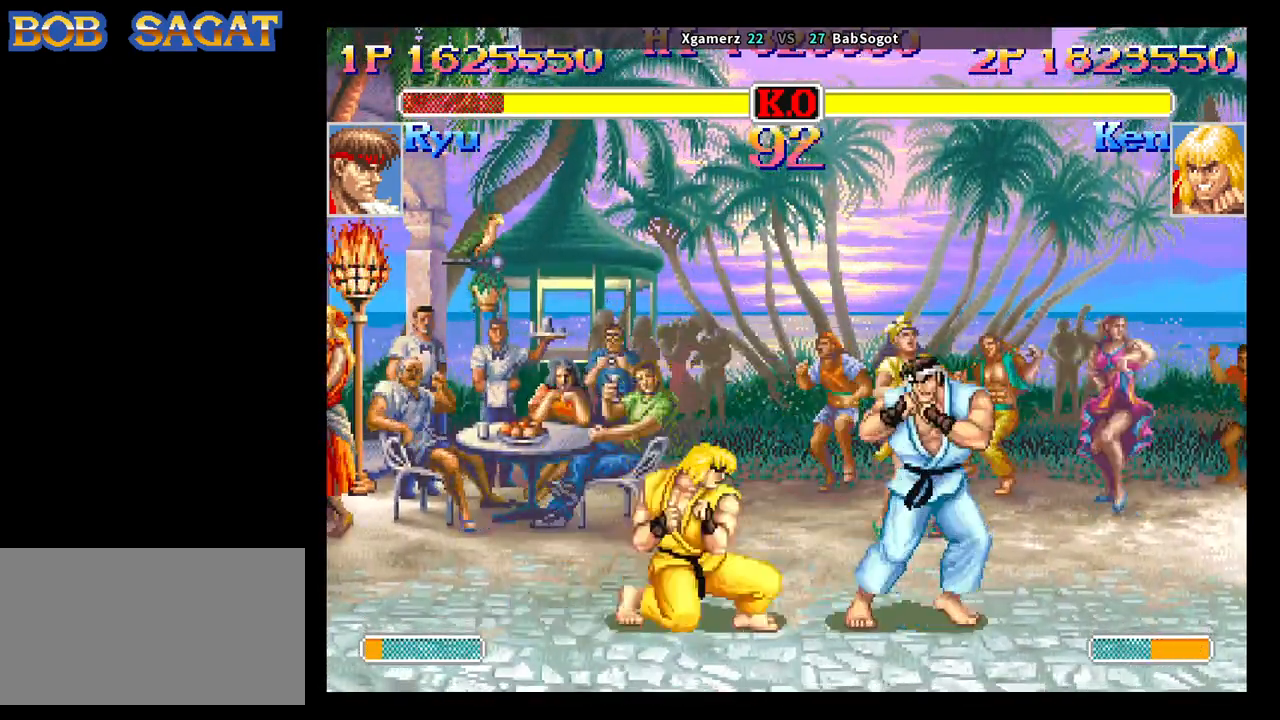
{"buttons": [], "left_stick": "right", "events": [[183, "CIRCLE", "up"], [433, "SQUARE", "down"], [433, "left_stick", "right"], [500, "SQUARE", "up"]]}
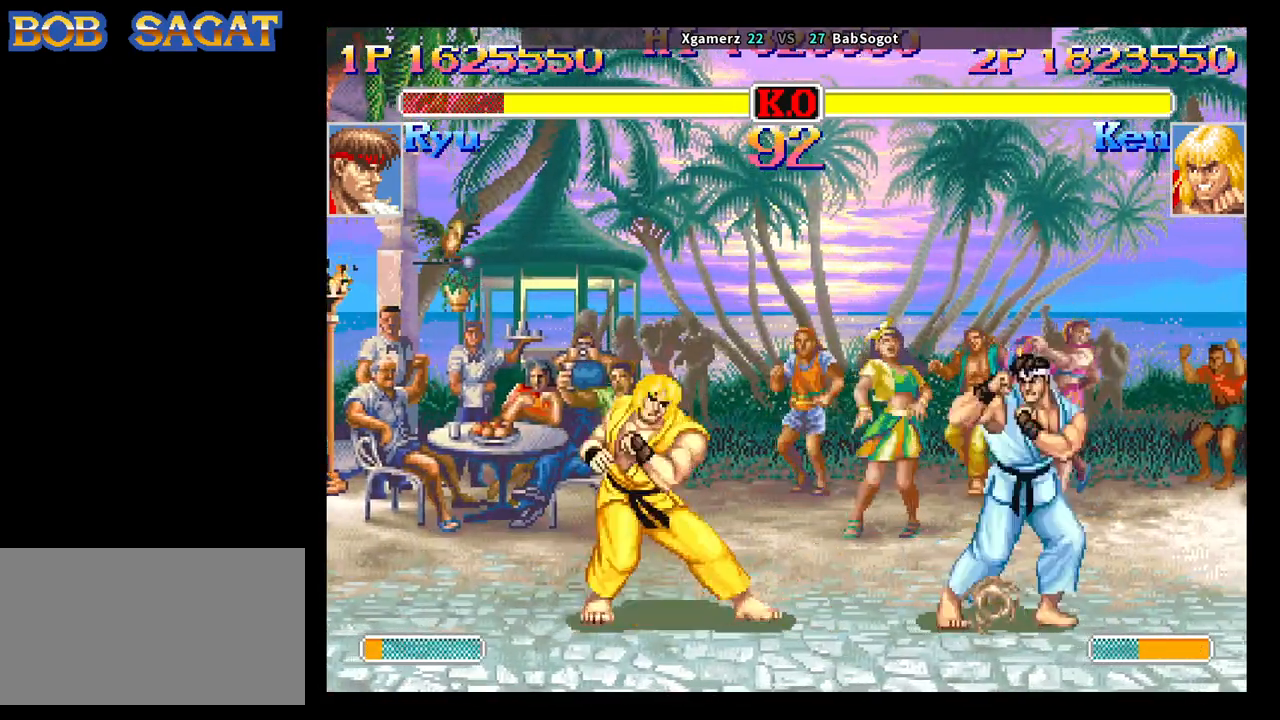
{"buttons": [], "left_stick": "center", "events": [[67, "left_stick", "center"]]}
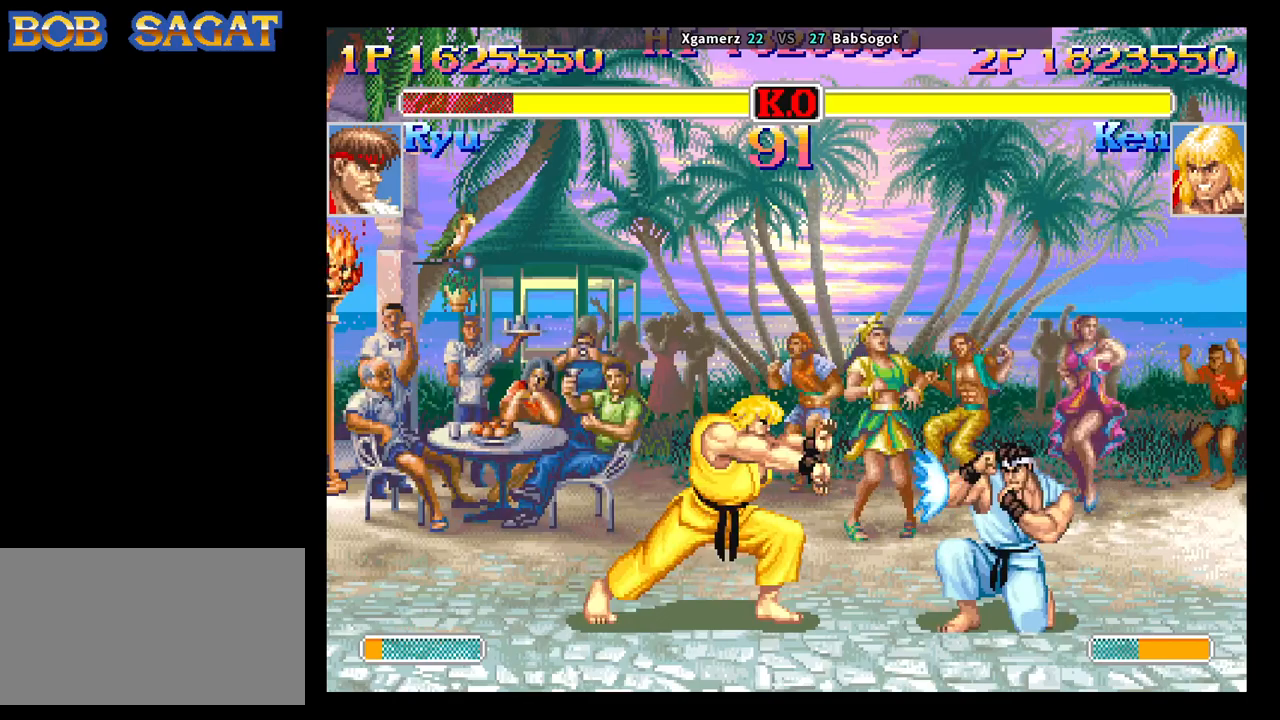
{"buttons": [], "left_stick": "center", "events": []}
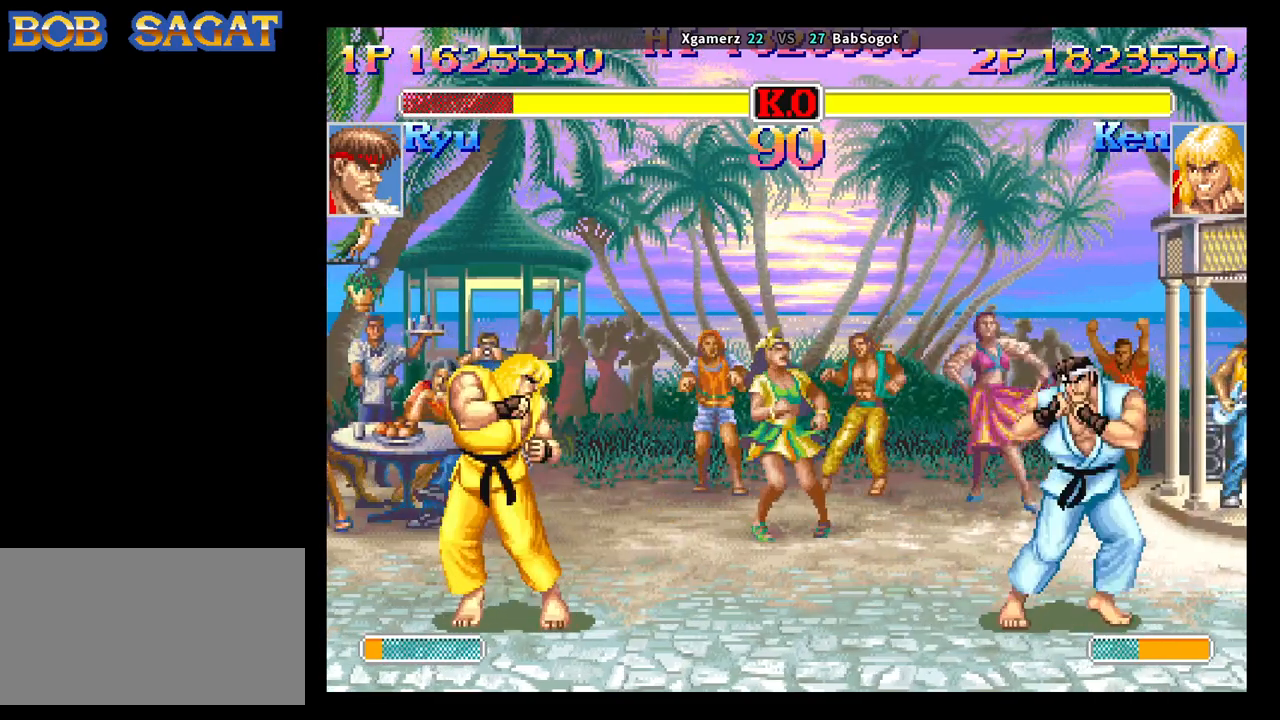
{"buttons": [], "left_stick": "down-left", "events": [[250, "left_stick", "up-right"], [417, "left_stick", "down-left"]]}
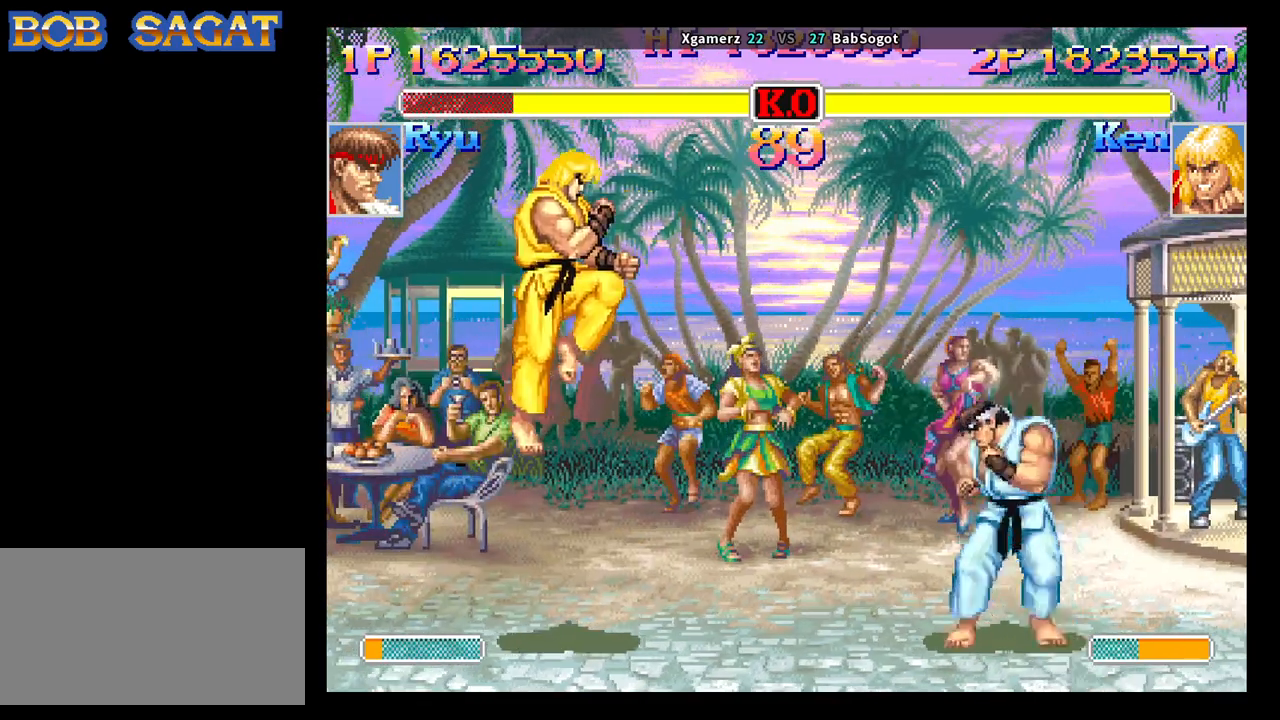
{"buttons": [], "left_stick": "down-left", "events": [[200, "R2", "down"], [383, "R2", "up"]]}
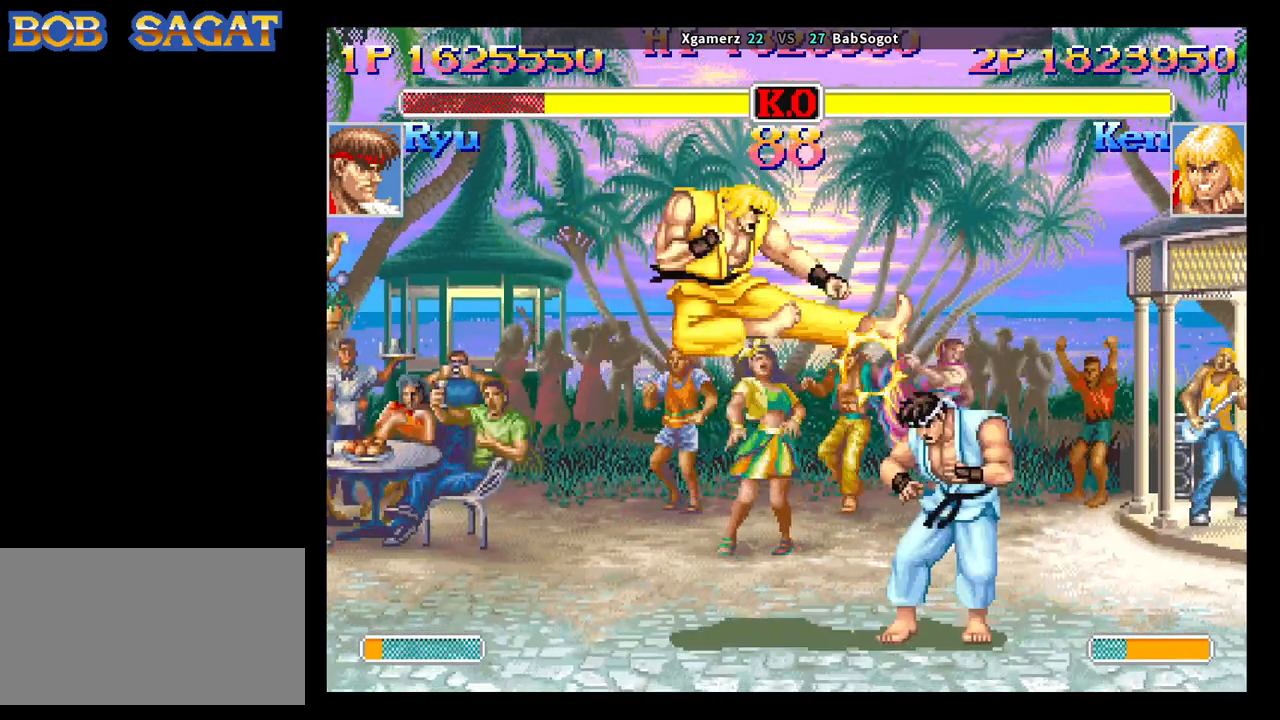
{"buttons": [], "left_stick": "down-left", "events": [[267, "CIRCLE", "down"], [417, "CIRCLE", "up"]]}
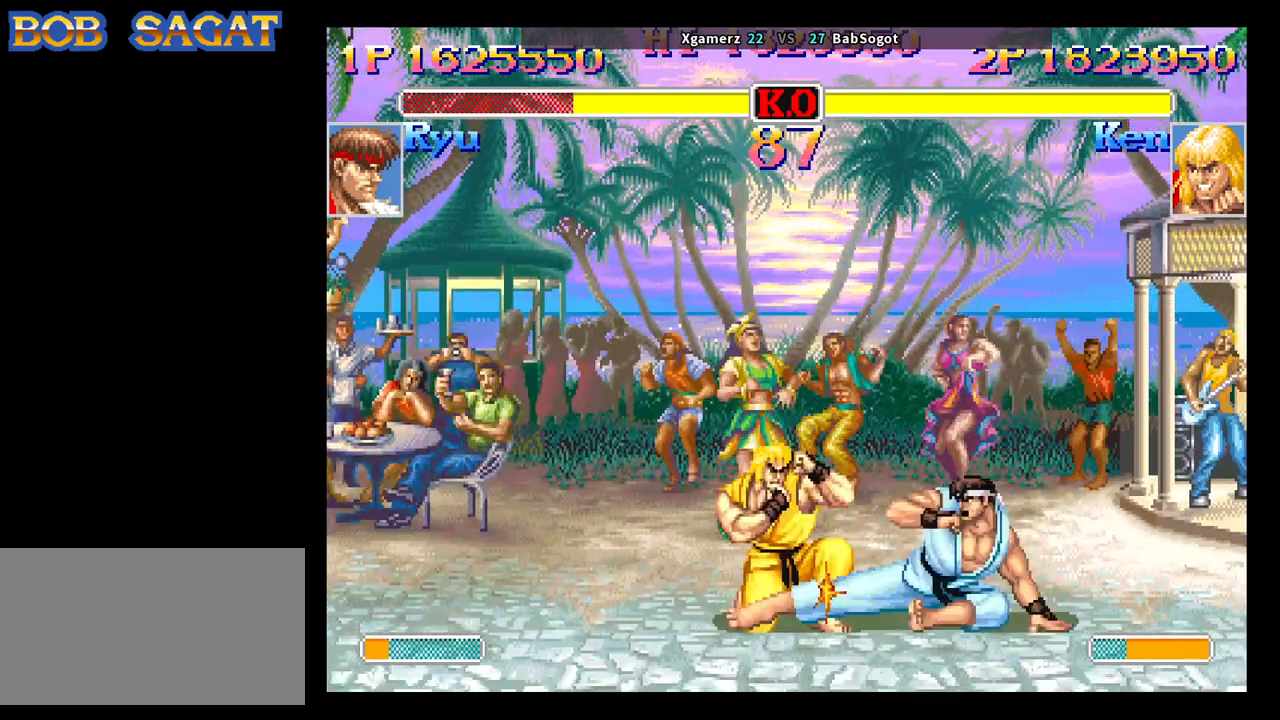
{"buttons": [], "left_stick": "down-left", "events": []}
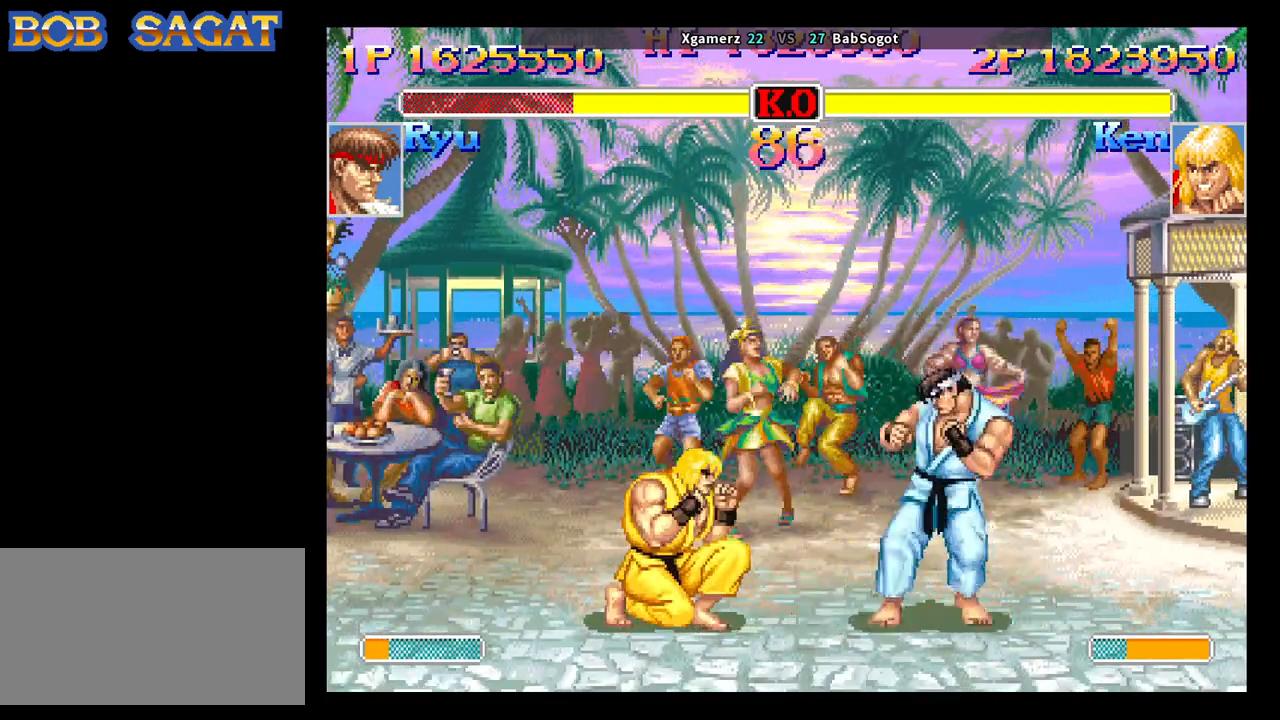
{"buttons": ["CIRCLE"], "left_stick": "down-left", "events": [[67, "CIRCLE", "down"], [267, "CIRCLE", "up"], [450, "CIRCLE", "down"]]}
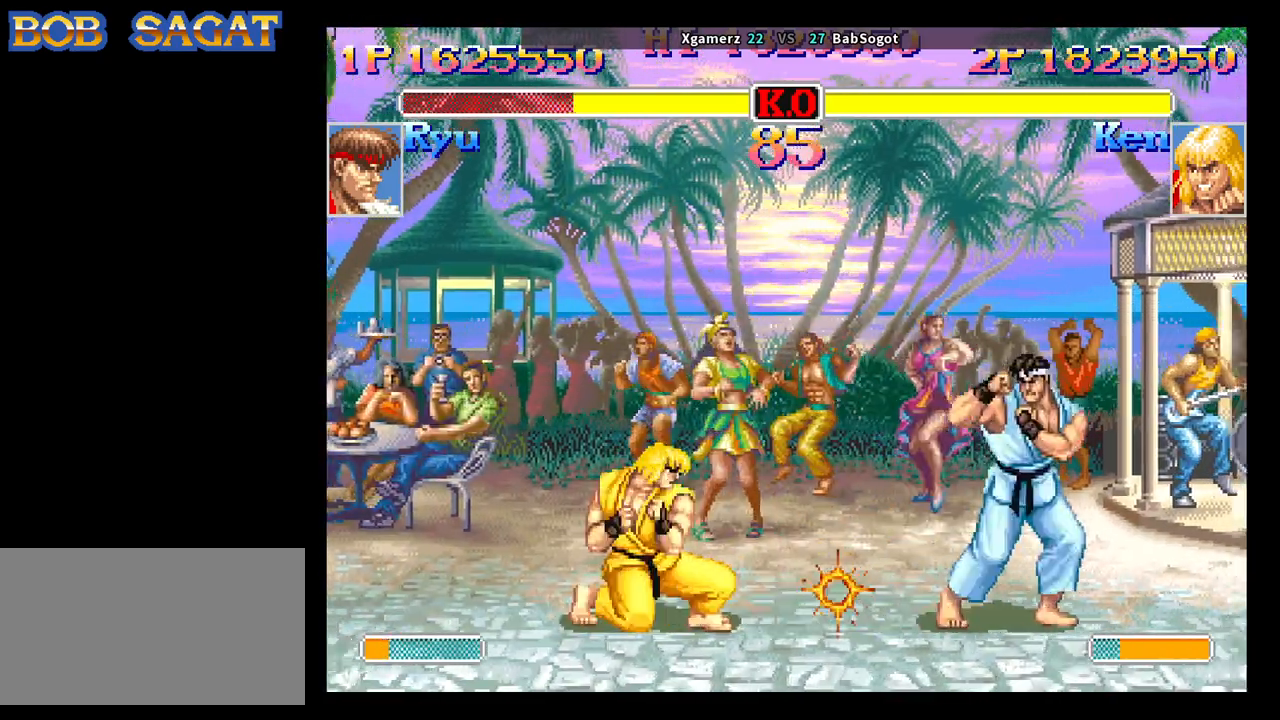
{"buttons": ["R2"], "left_stick": "down-left", "events": [[100, "CIRCLE", "up"], [333, "left_stick", "center"], [383, "R2", "down"], [483, "left_stick", "down-left"]]}
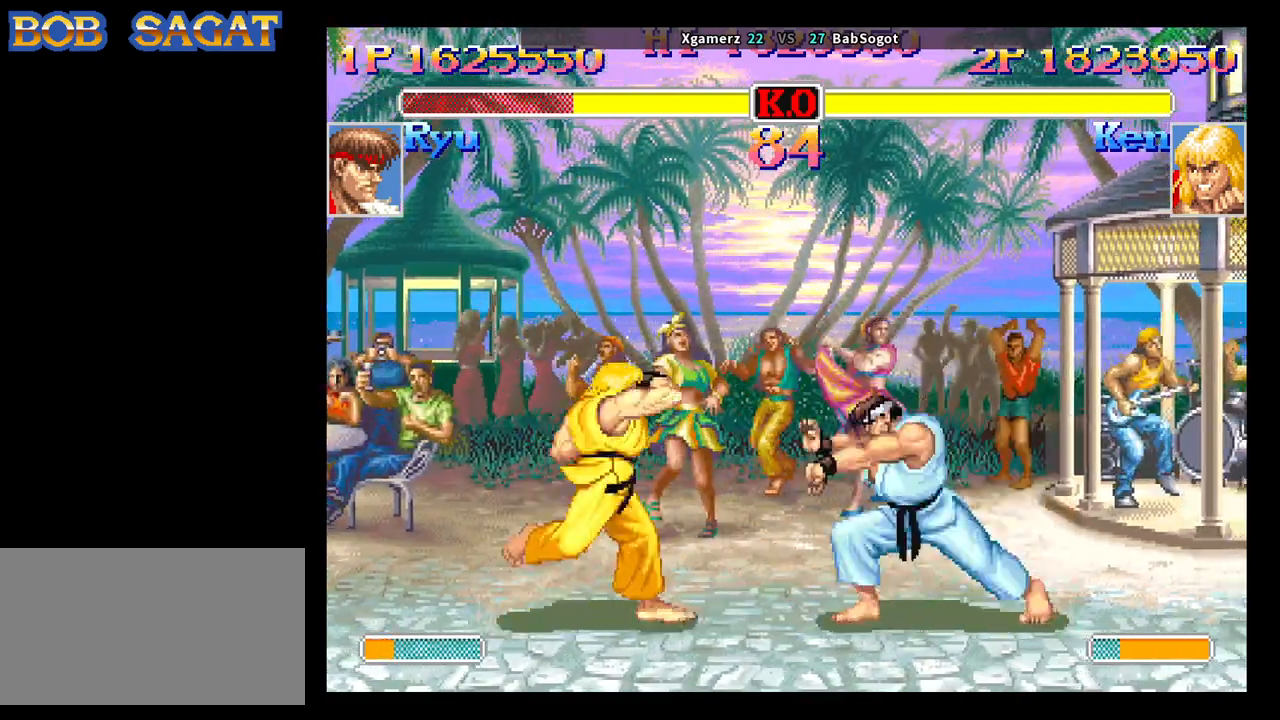
{"buttons": [], "left_stick": "down-left", "events": [[433, "R2", "up"]]}
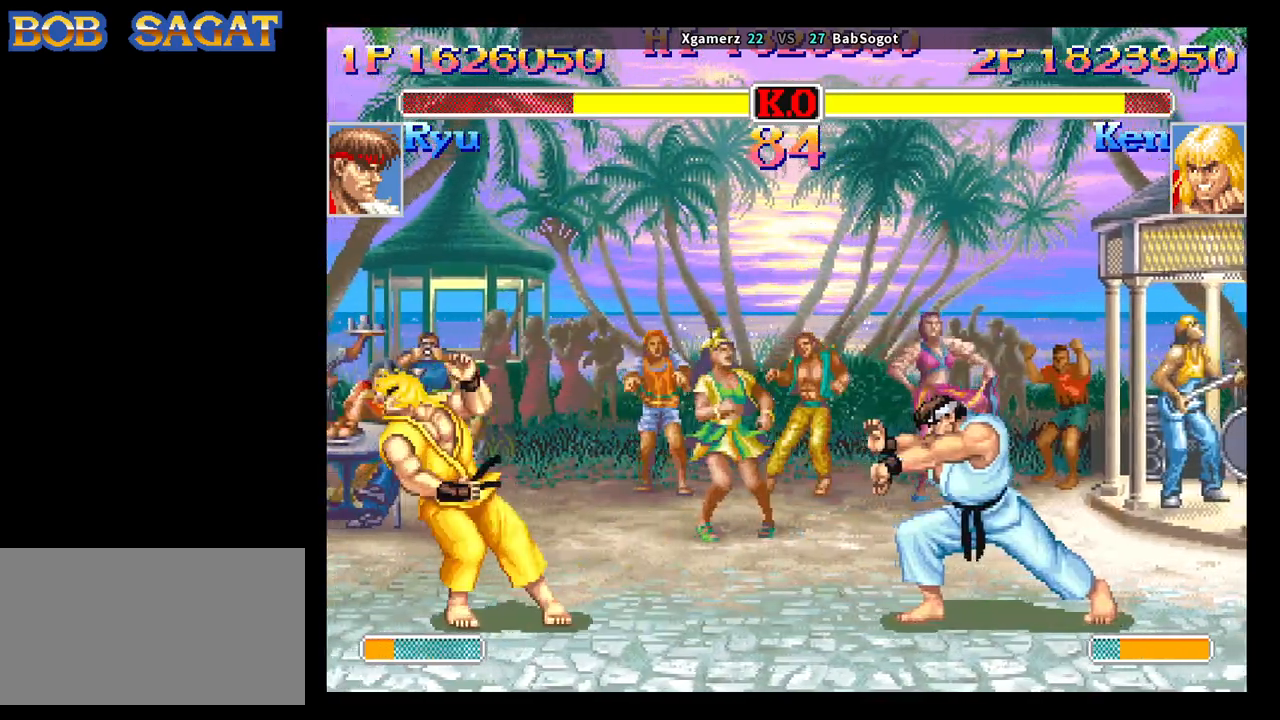
{"buttons": [], "left_stick": "right", "events": [[67, "left_stick", "down-right"], [117, "left_stick", "right"], [133, "SQUARE", "down"], [200, "TRIANGLE", "down"], [217, "R1", "down"], [233, "SQUARE", "up"], [283, "TRIANGLE", "up"], [300, "R1", "up"], [333, "SQUARE", "down"], [383, "R1", "down"], [383, "TRIANGLE", "down"], [417, "SQUARE", "up"], [467, "R1", "up"], [467, "TRIANGLE", "up"]]}
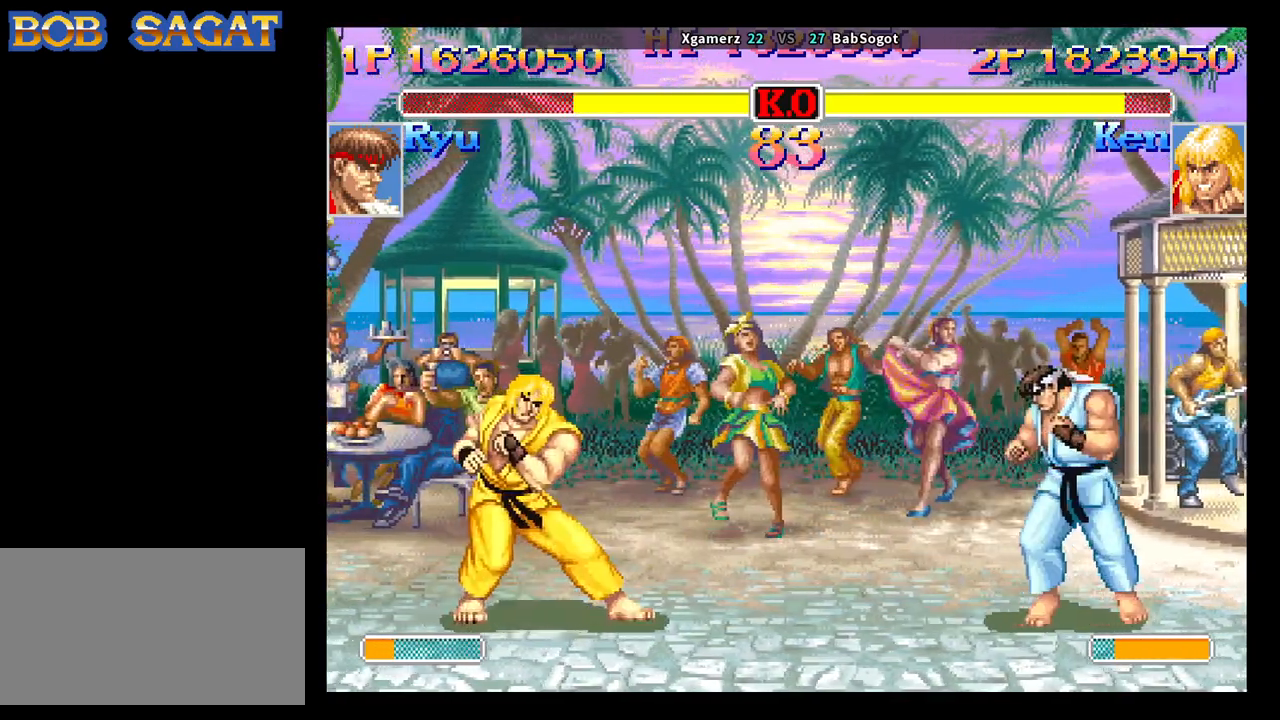
{"buttons": [], "left_stick": "center", "events": [[17, "left_stick", "center"]]}
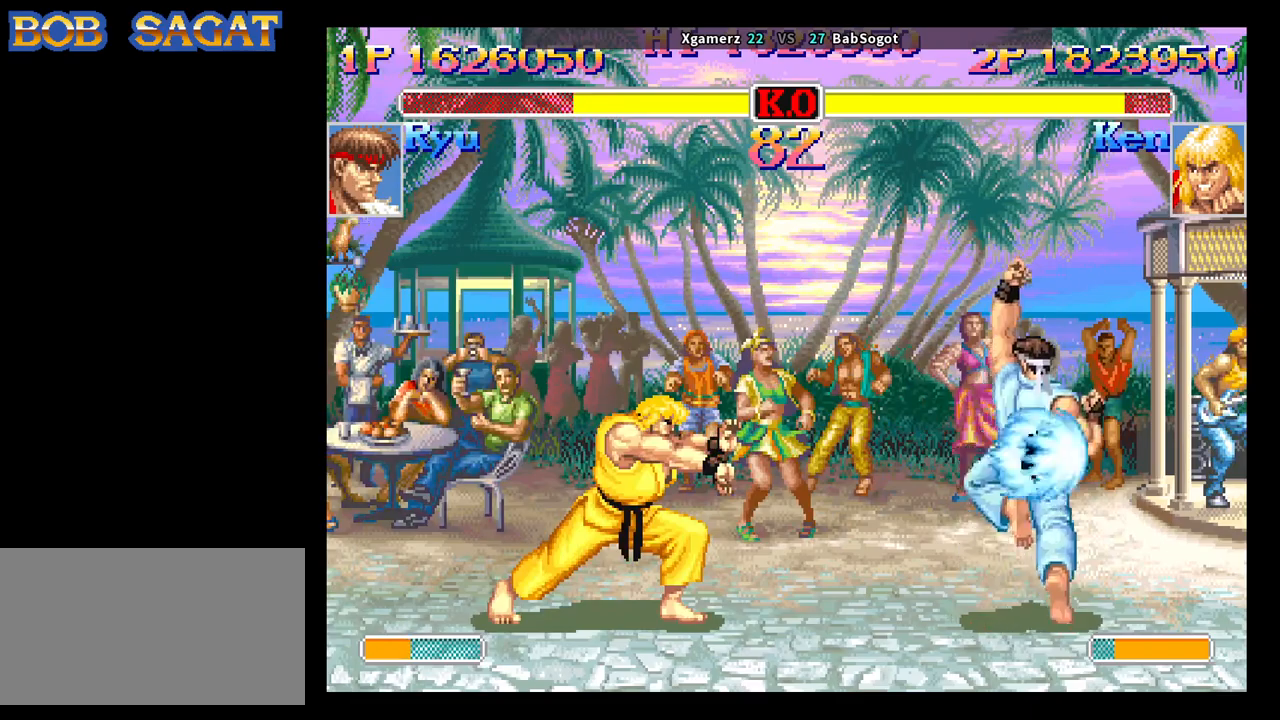
{"buttons": [], "left_stick": "center", "events": [[200, "left_stick", "down"], [283, "left_stick", "right"], [317, "SQUARE", "down"], [367, "SQUARE", "up"], [400, "left_stick", "center"]]}
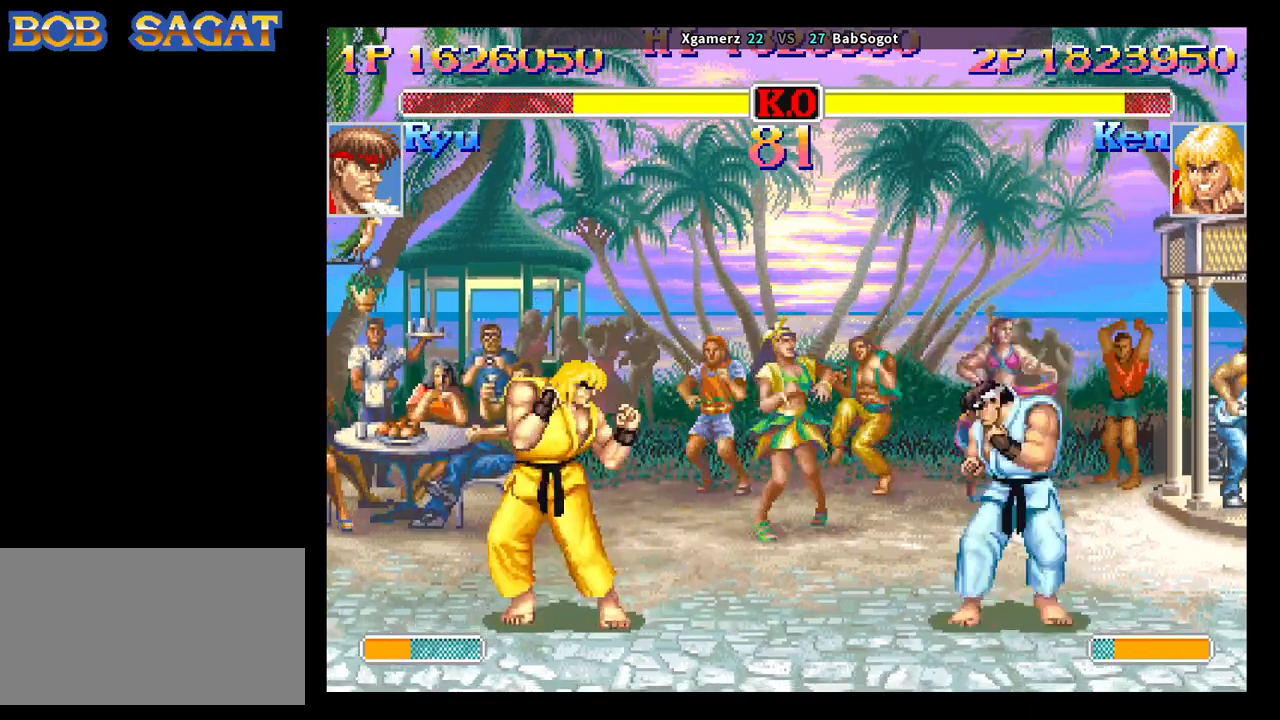
{"buttons": [], "left_stick": "down-left", "events": [[267, "left_stick", "down-left"]]}
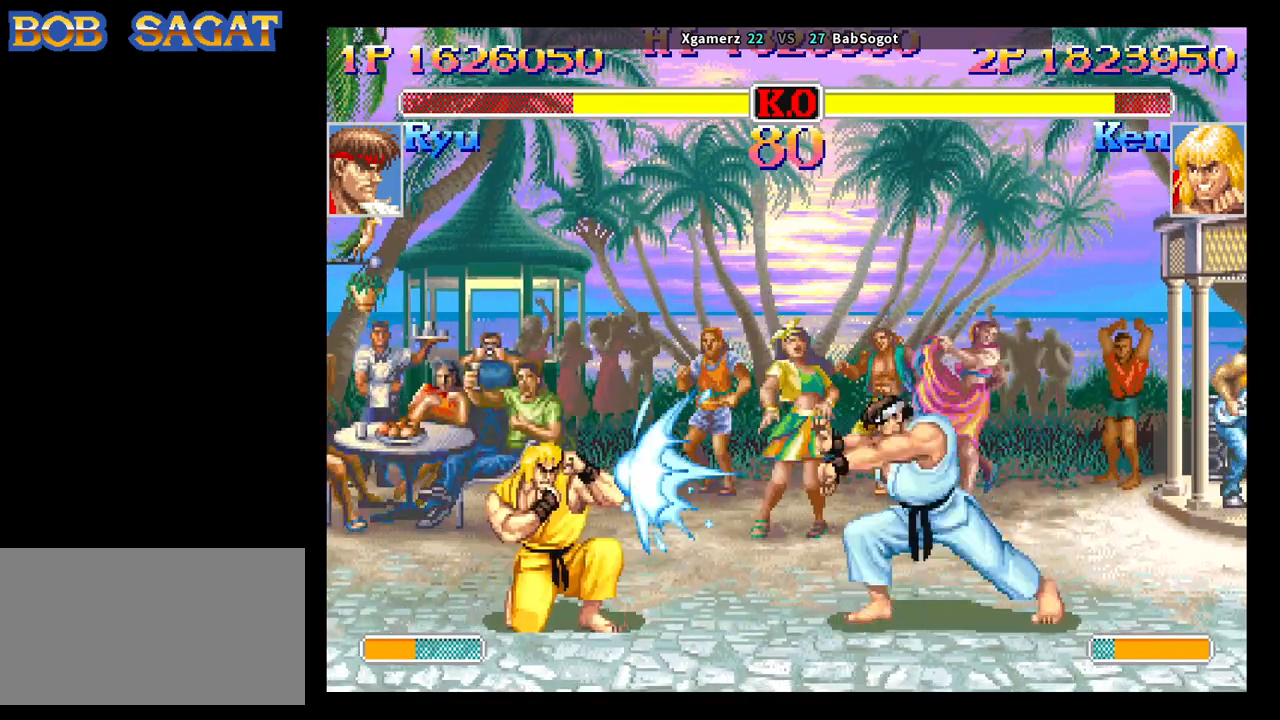
{"buttons": [], "left_stick": "center", "events": [[117, "left_stick", "center"], [233, "left_stick", "down"], [350, "SQUARE", "down"], [350, "left_stick", "right"], [383, "TRIANGLE", "down"], [400, "SQUARE", "up"], [450, "TRIANGLE", "up"], [467, "left_stick", "center"]]}
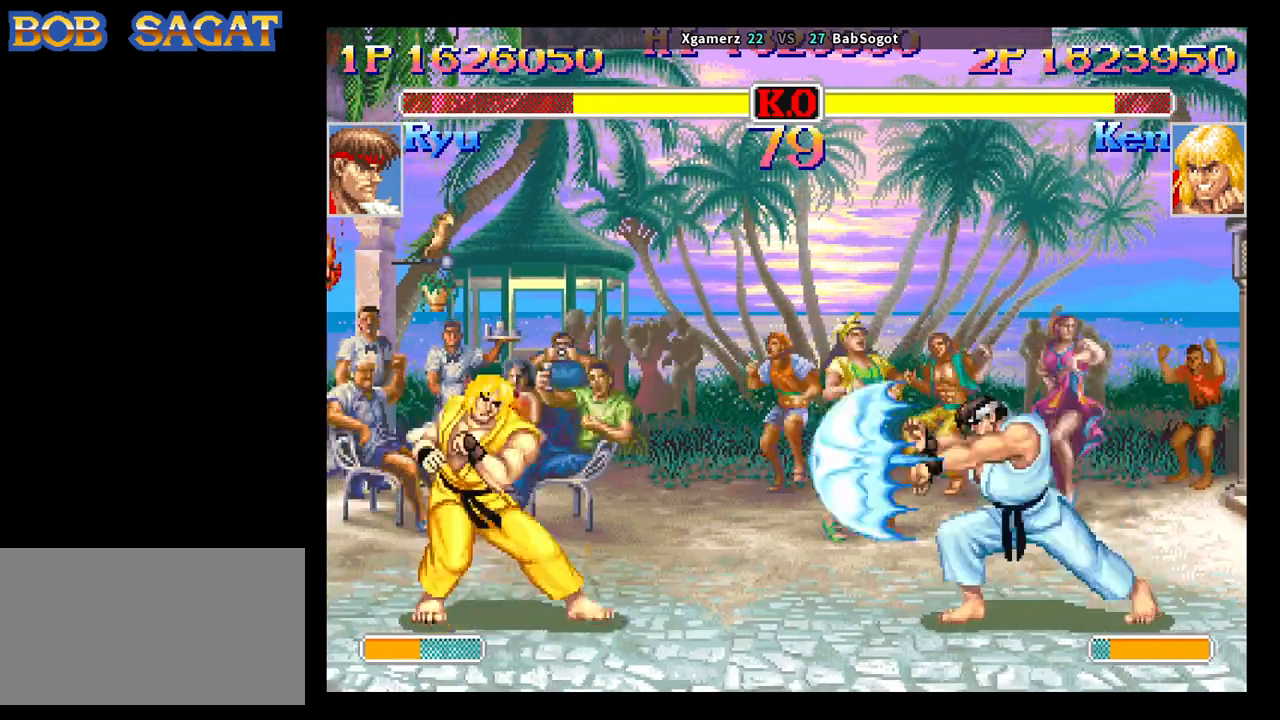
{"buttons": [], "left_stick": "center", "events": []}
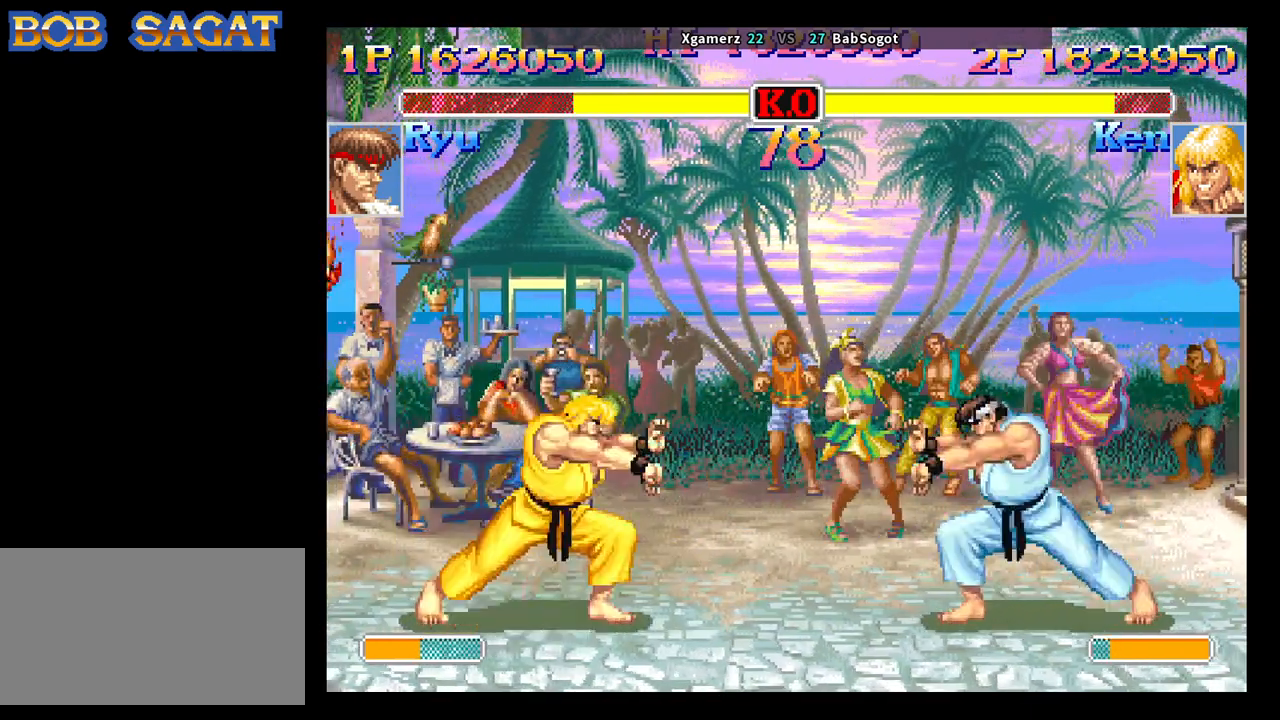
{"buttons": [], "left_stick": "center", "events": [[33, "left_stick", "down"], [133, "left_stick", "right"], [167, "R1", "down"], [200, "R1", "up"], [250, "left_stick", "center"]]}
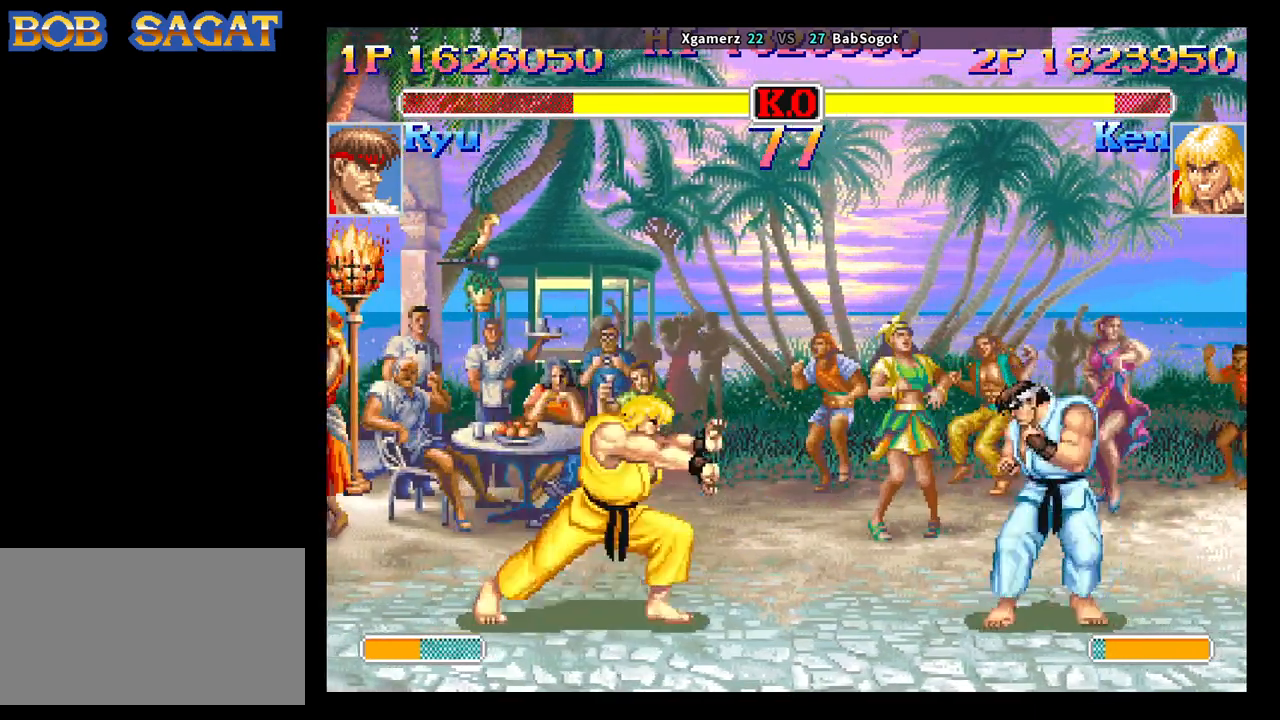
{"buttons": [], "left_stick": "center", "events": [[433, "SQUARE", "down"], [483, "SQUARE", "up"]]}
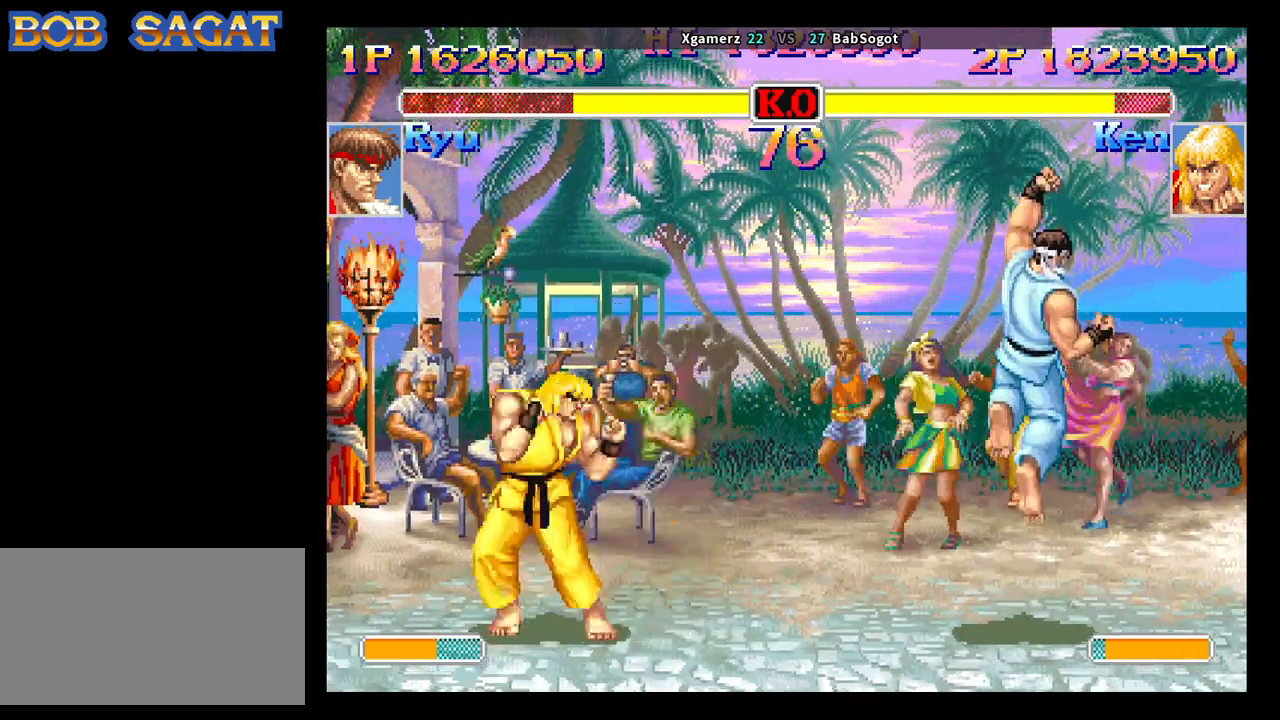
{"buttons": [], "left_stick": "up-right", "events": [[333, "left_stick", "up-right"]]}
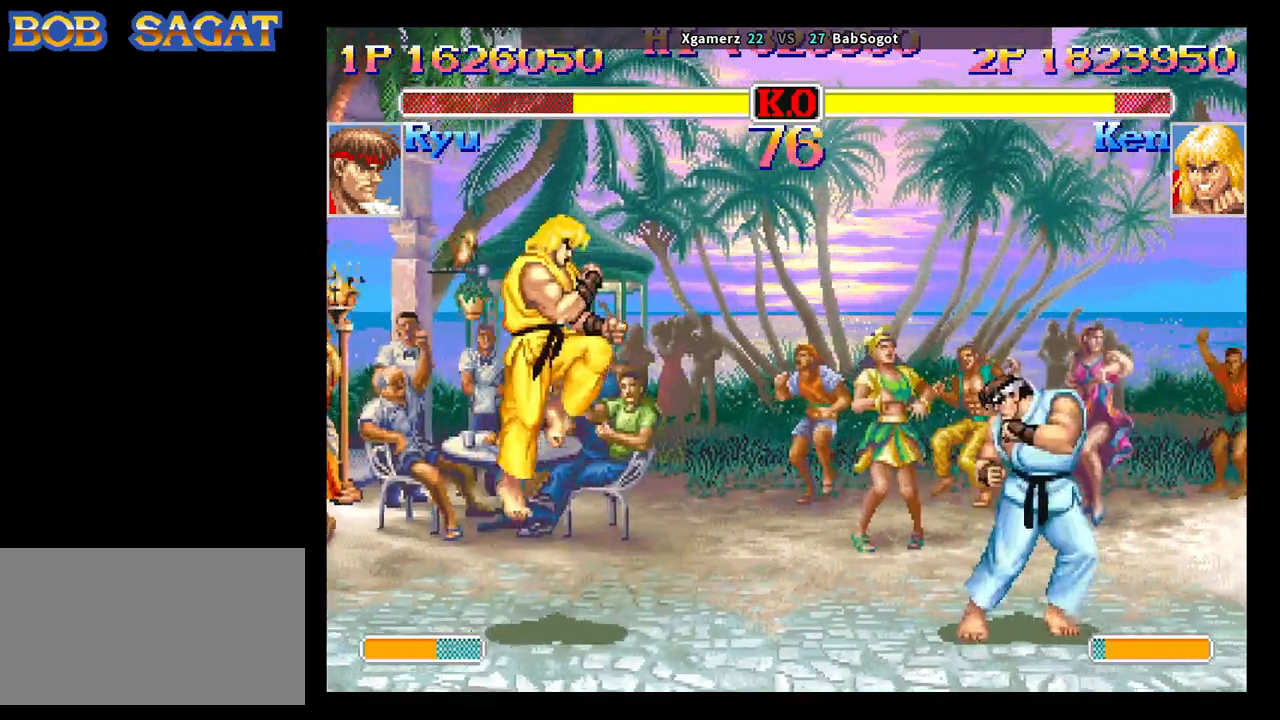
{"buttons": [], "left_stick": "down-left", "events": [[50, "left_stick", "down-right"], [117, "left_stick", "down-left"], [217, "R2", "down"], [217, "left_stick", "center"], [283, "R2", "up"], [400, "left_stick", "down-left"]]}
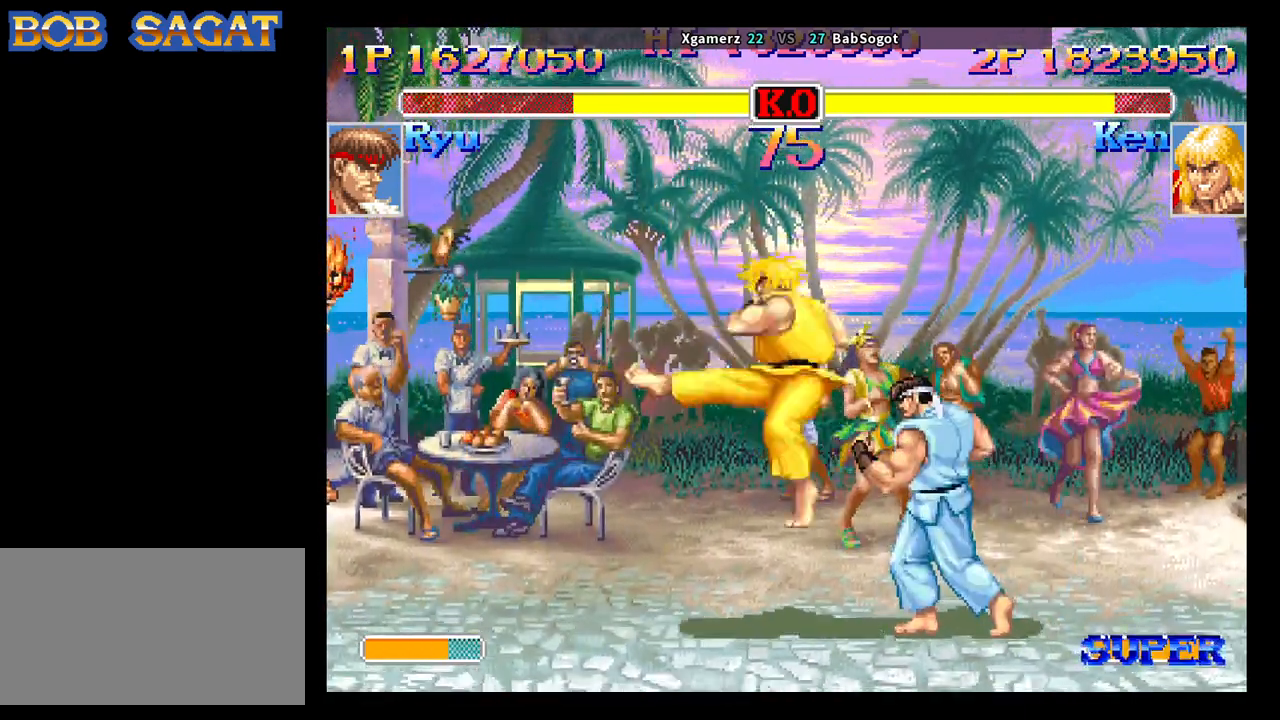
{"buttons": ["SQUARE"], "left_stick": "center", "events": [[483, "left_stick", "center"], [500, "SQUARE", "down"]]}
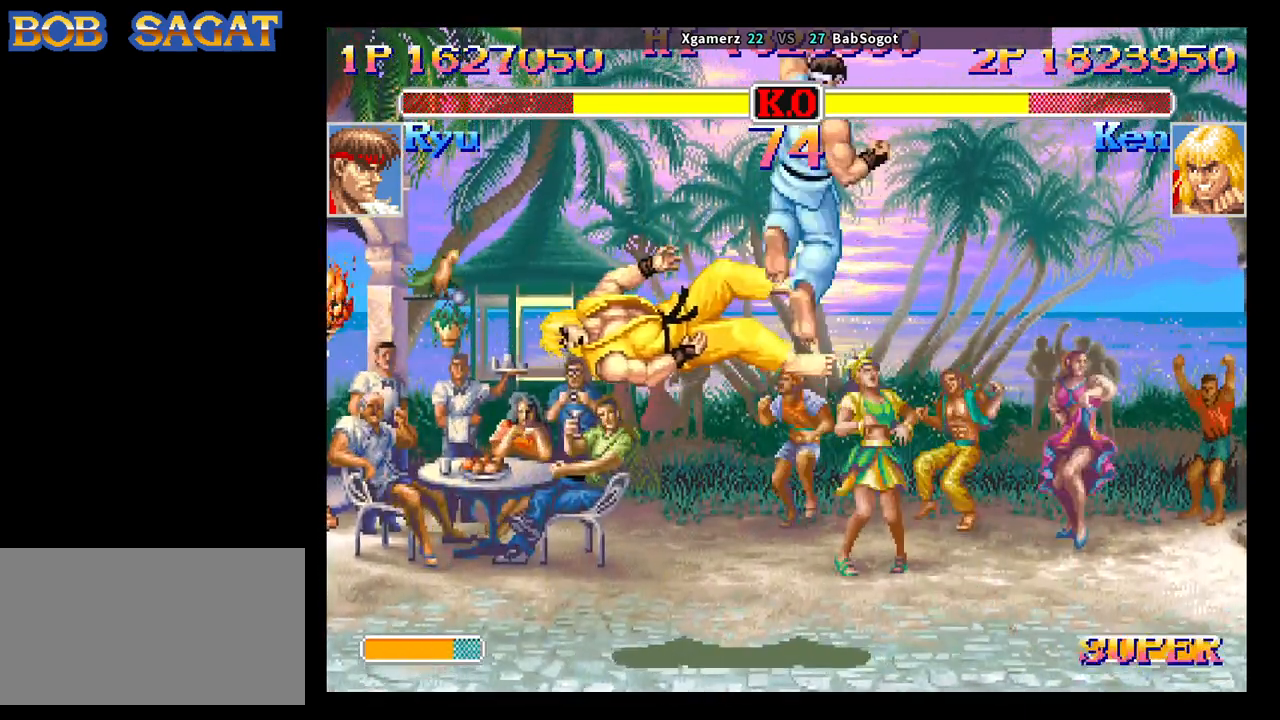
{"buttons": ["SQUARE", "TRIANGLE", "R1"], "left_stick": "center", "events": [[50, "TRIANGLE", "down"], [67, "R1", "down"]]}
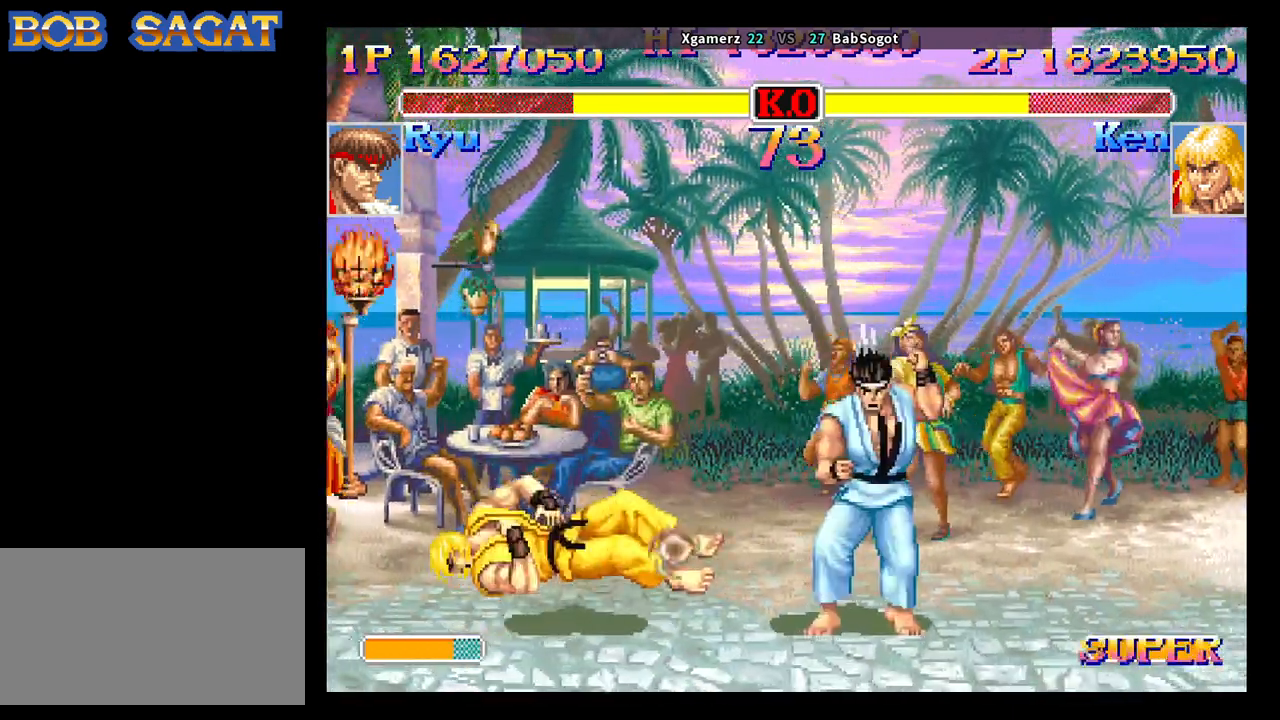
{"buttons": ["SQUARE", "TRIANGLE", "R1"], "left_stick": "center", "events": []}
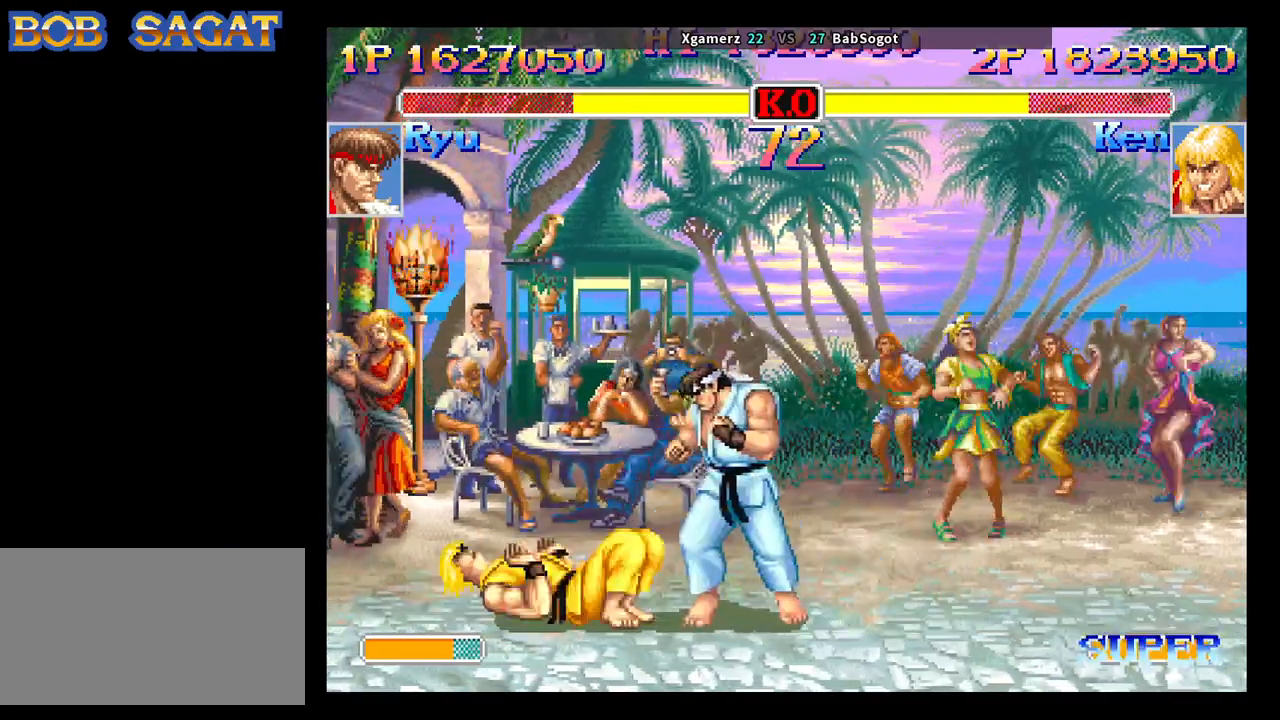
{"buttons": [], "left_stick": "down-left", "events": [[33, "left_stick", "right"], [100, "left_stick", "down"], [267, "left_stick", "down-left"], [283, "SQUARE", "up"], [333, "TRIANGLE", "up"], [350, "R1", "up"]]}
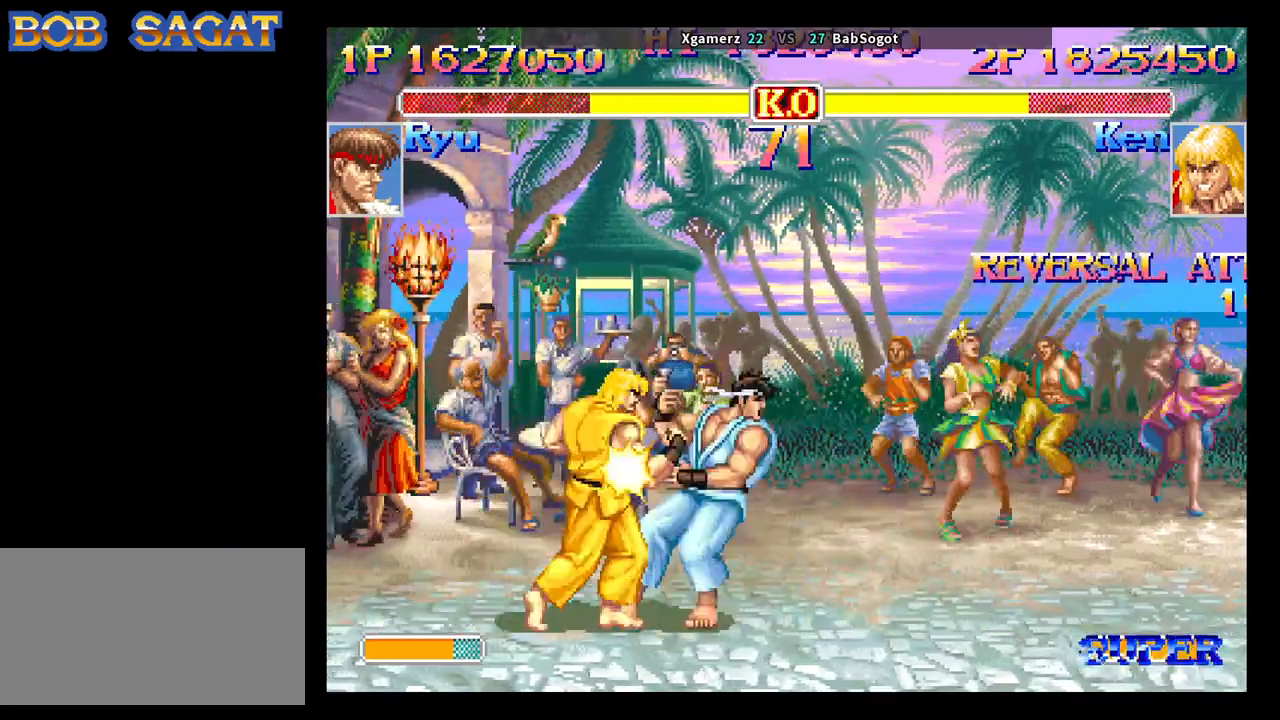
{"buttons": [], "left_stick": "down-left", "events": []}